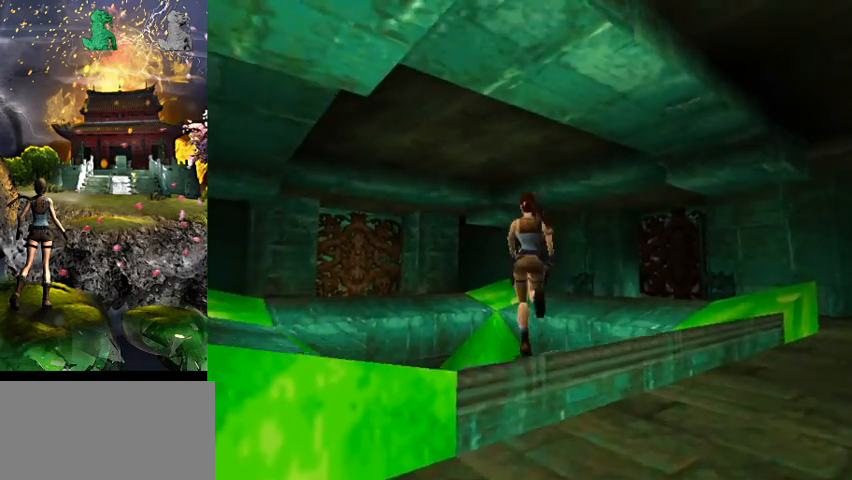
Gameplay with keyboard; each line is a JSON object with the keys held at the frame after it. "events" lists presses ("down") and releases ("up") of "0", "1", "2", "3", "4", "5", "6", "7", "8", "9", "a", "act", "crouch", "d", "dash", "down", "flare", "gun", "inv", "left", "look", "right", "roll", "s", "sl", "space", "sr", "up", "w" and "walk" between this image and that frame as [ms after this image, input, new state], when the widget could be followed in between. No other keys are recorded. Mouse input is not recorded. Key names are as the overlay labels them; some are game actions (e.g. jump) rather than physical keys.
{"keys": ["space", "w"], "events": [[134, "space", "down"]]}
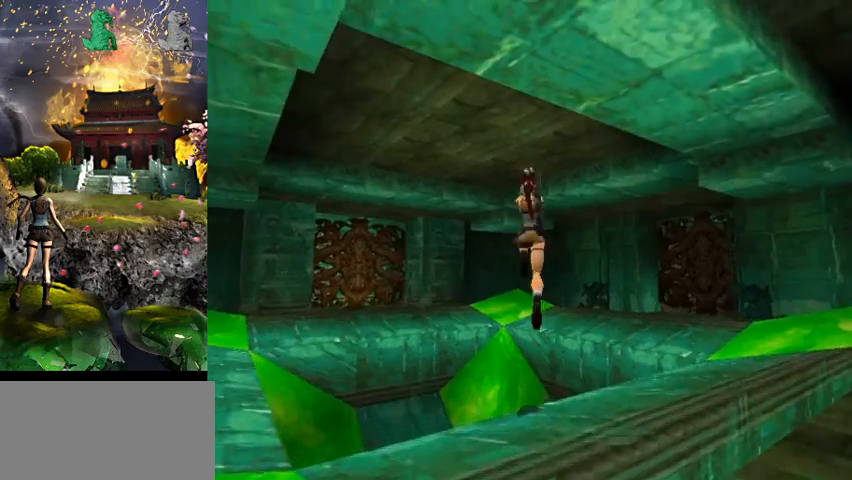
{"keys": [], "events": [[67, "right", "down"], [100, "space", "up"], [167, "w", "up"], [334, "right", "up"]]}
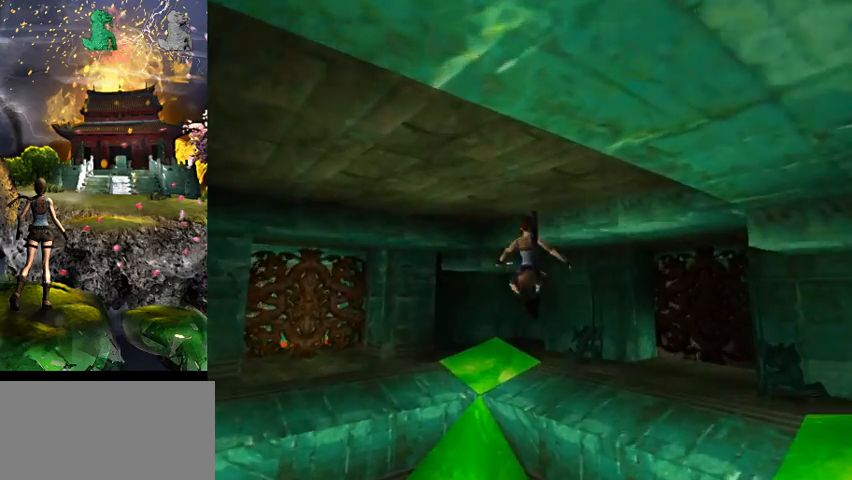
{"keys": ["right"], "events": [[67, "right", "down"]]}
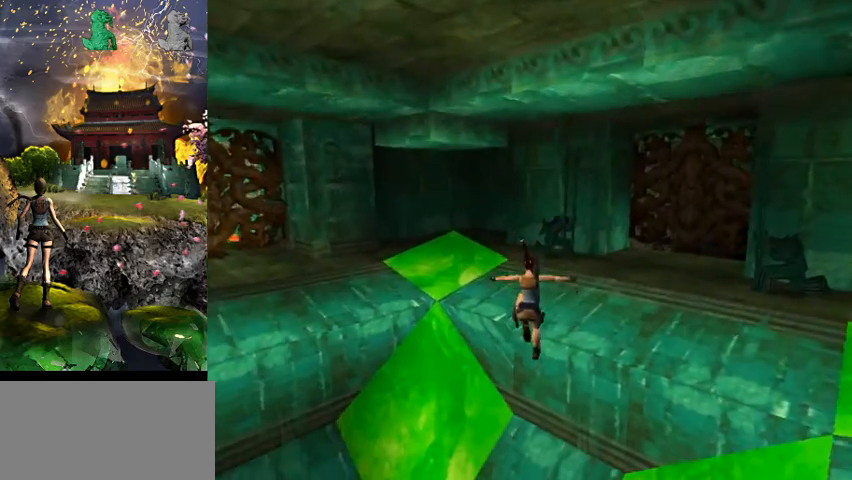
{"keys": [], "events": [[434, "right", "up"]]}
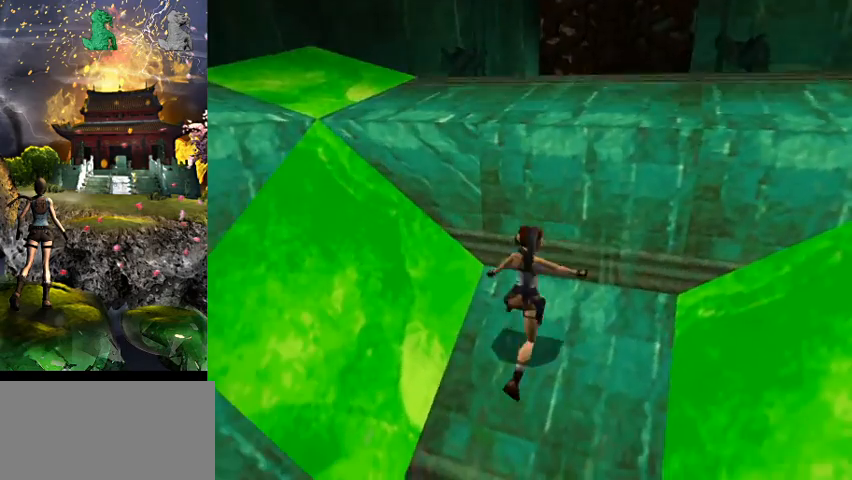
{"keys": [], "events": []}
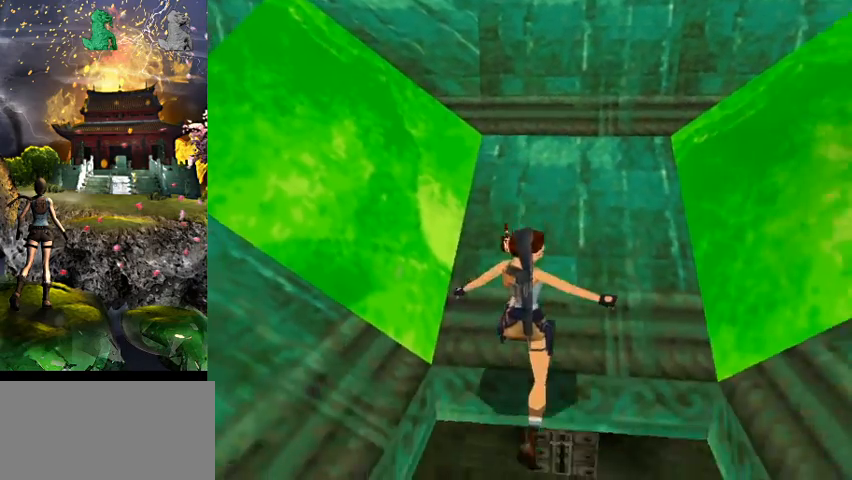
{"keys": [], "events": []}
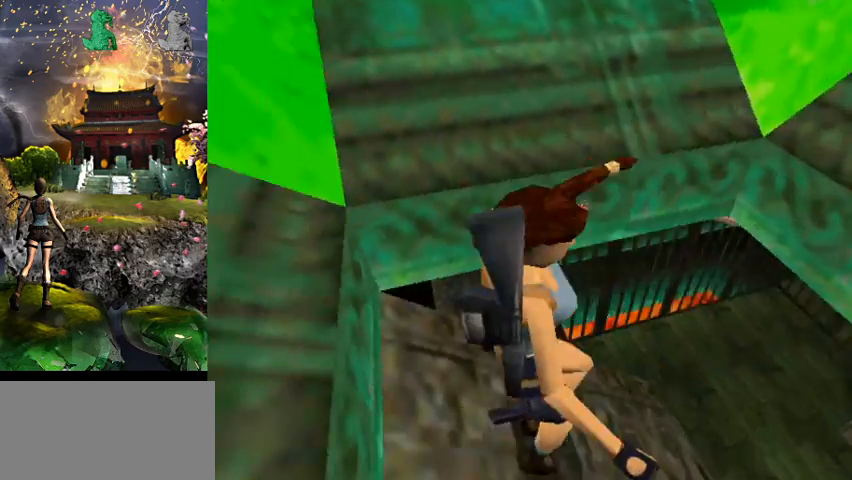
{"keys": [], "events": []}
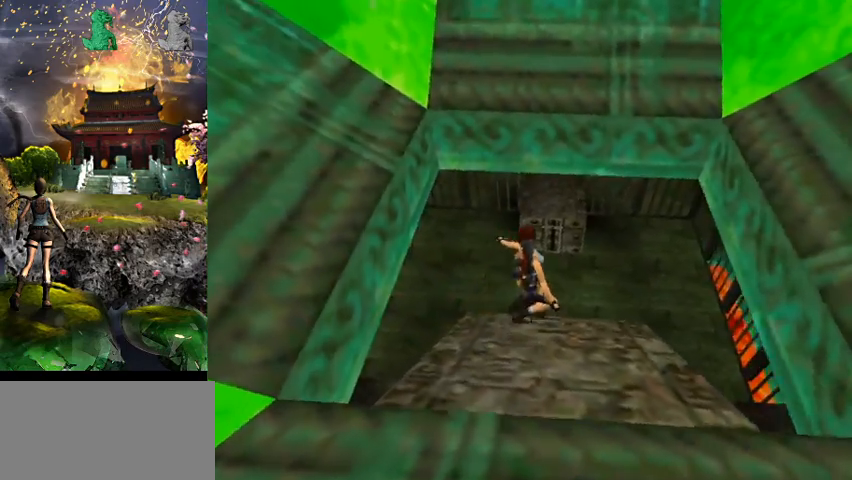
{"keys": [], "events": []}
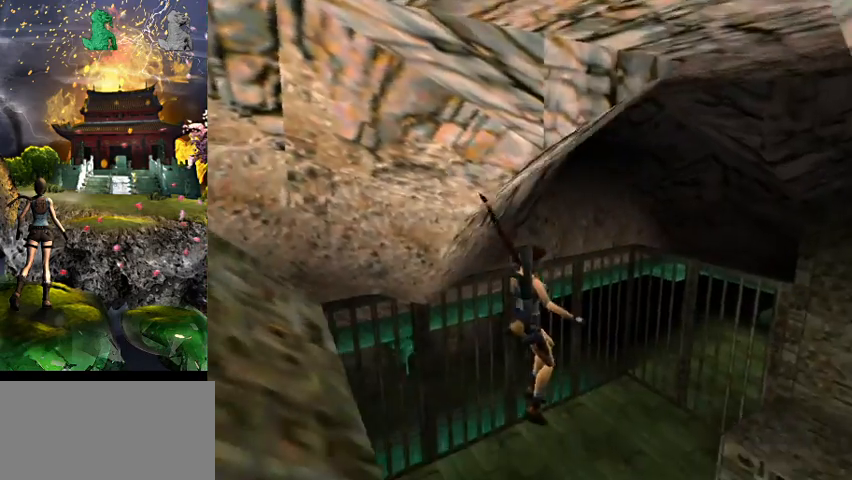
{"keys": ["w"], "events": [[167, "w", "down"], [200, "flare", "down"], [367, "flare", "up"]]}
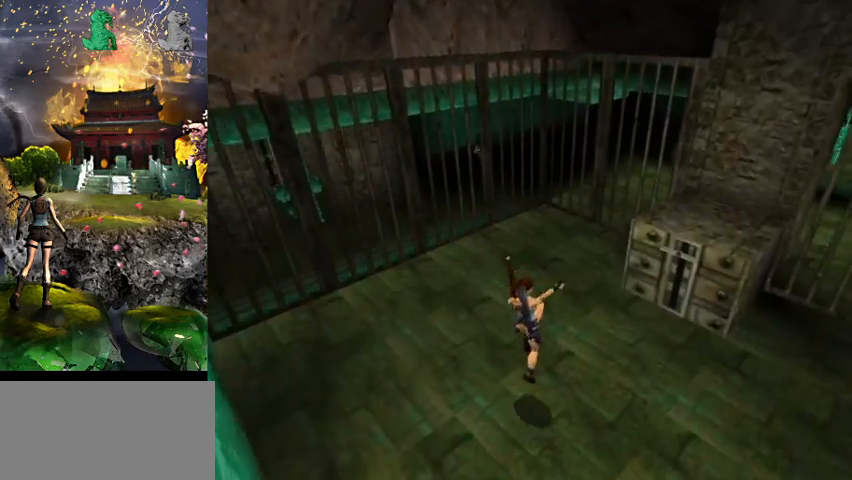
{"keys": ["right", "w"], "events": [[467, "right", "down"]]}
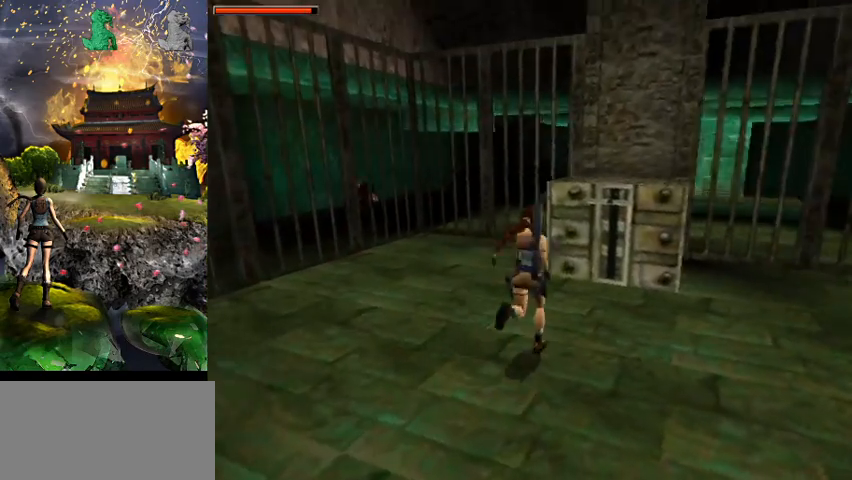
{"keys": ["d", "w"], "events": [[100, "right", "up"], [434, "d", "down"]]}
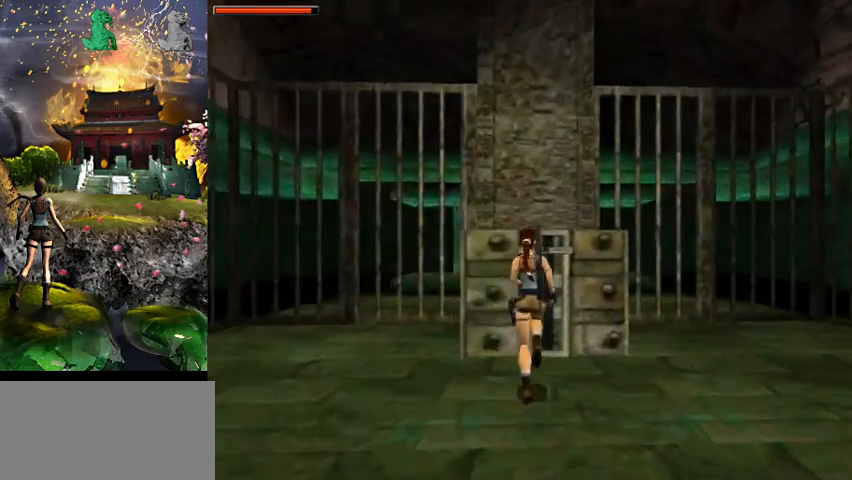
{"keys": [], "events": [[167, "w", "up"], [300, "d", "up"]]}
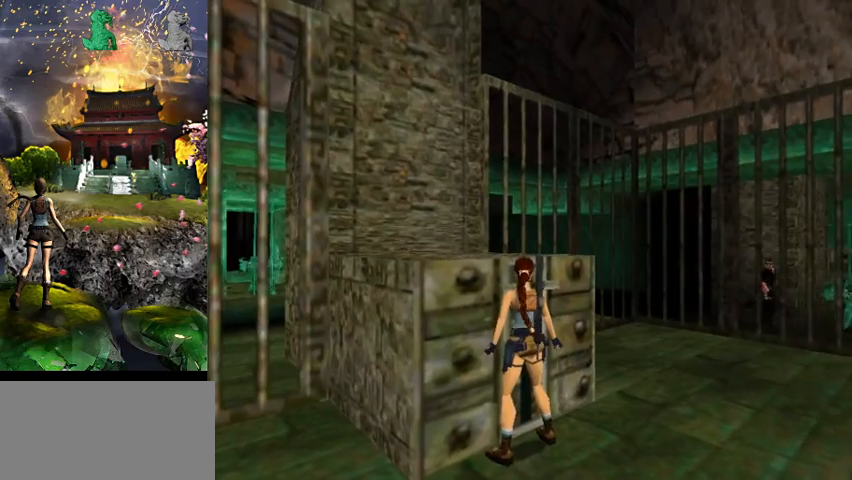
{"keys": ["d"], "events": [[367, "d", "down"]]}
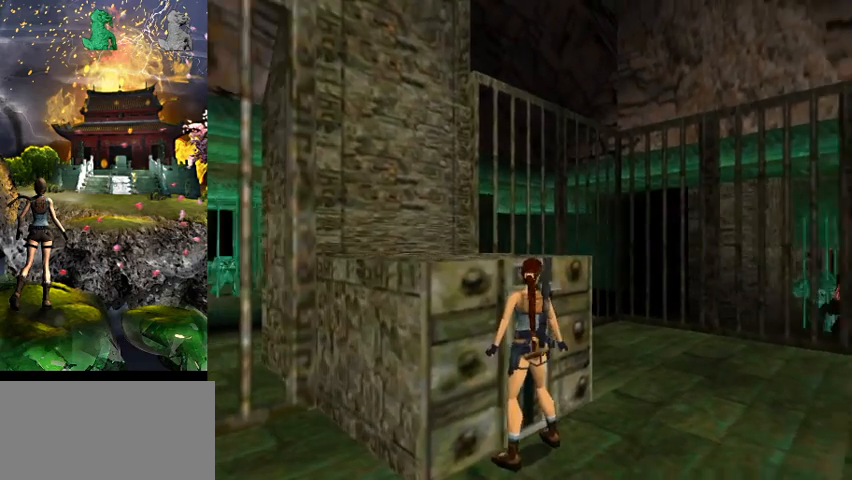
{"keys": [], "events": [[500, "d", "up"]]}
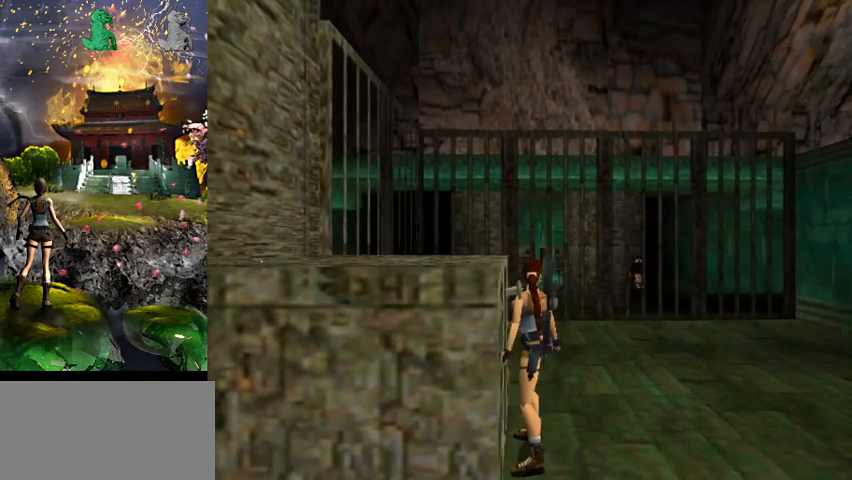
{"keys": [], "events": []}
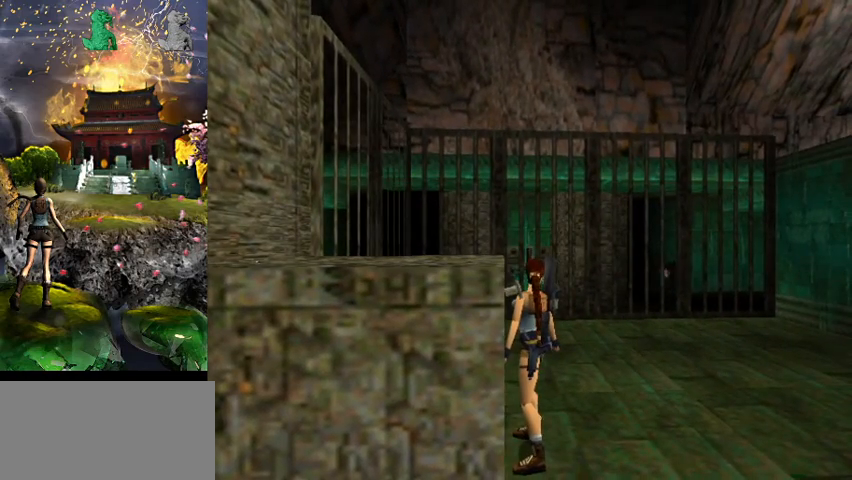
{"keys": [], "events": []}
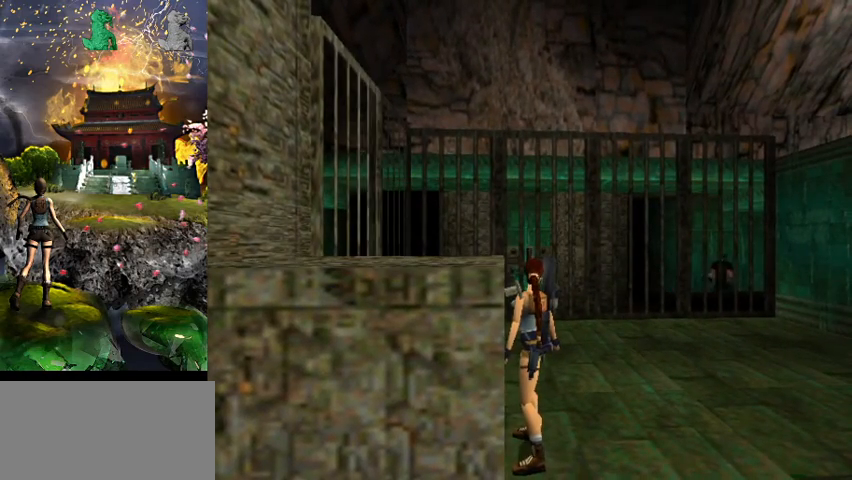
{"keys": [], "events": []}
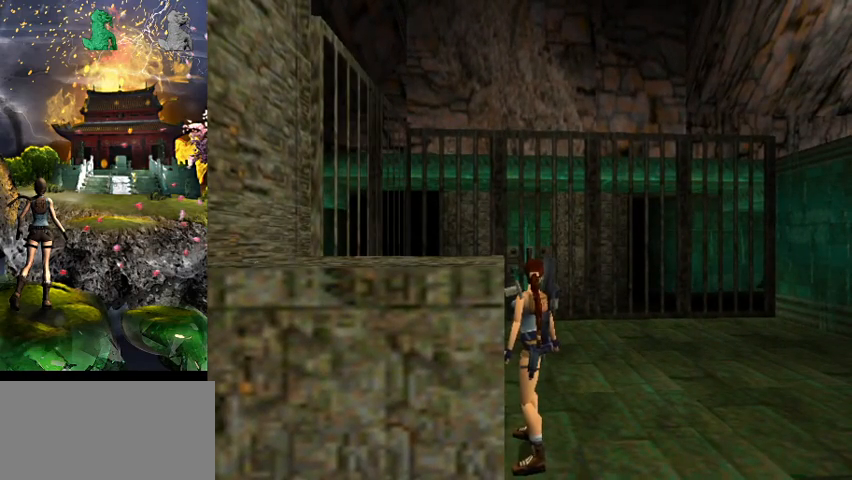
{"keys": [], "events": []}
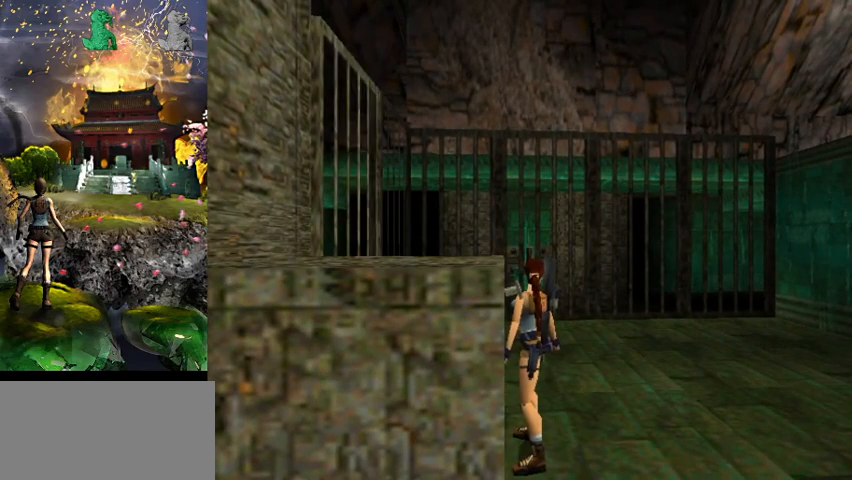
{"keys": [], "events": []}
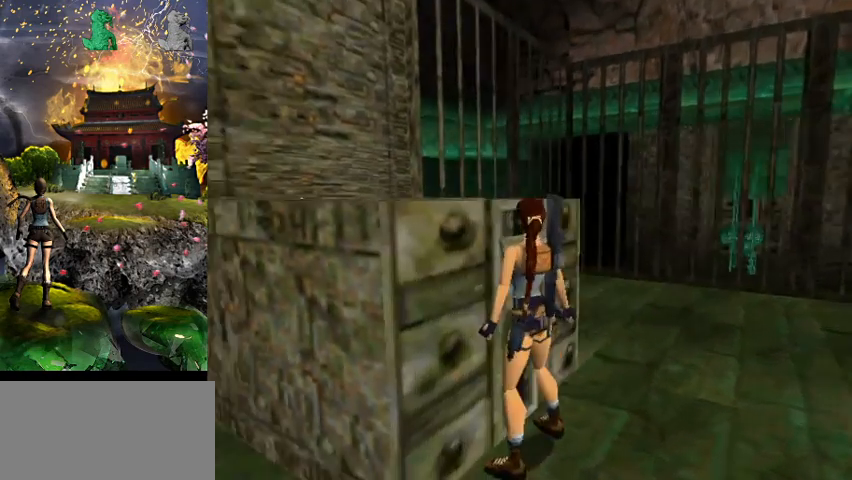
{"keys": [], "events": []}
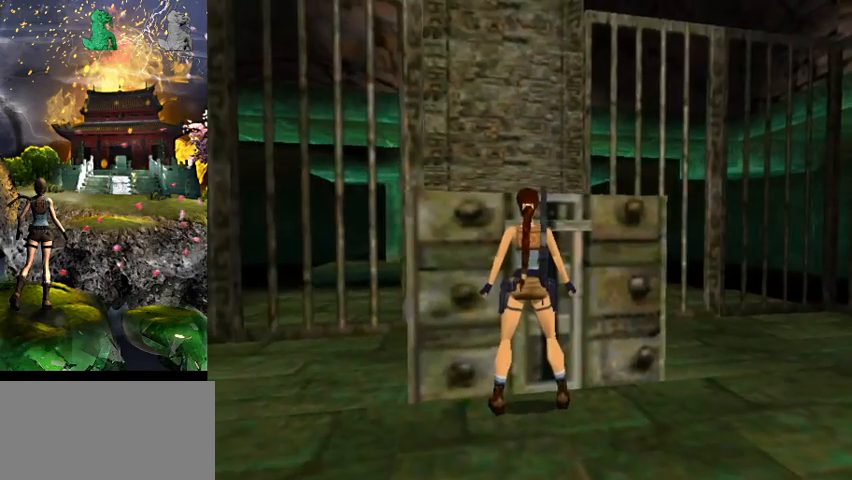
{"keys": [], "events": []}
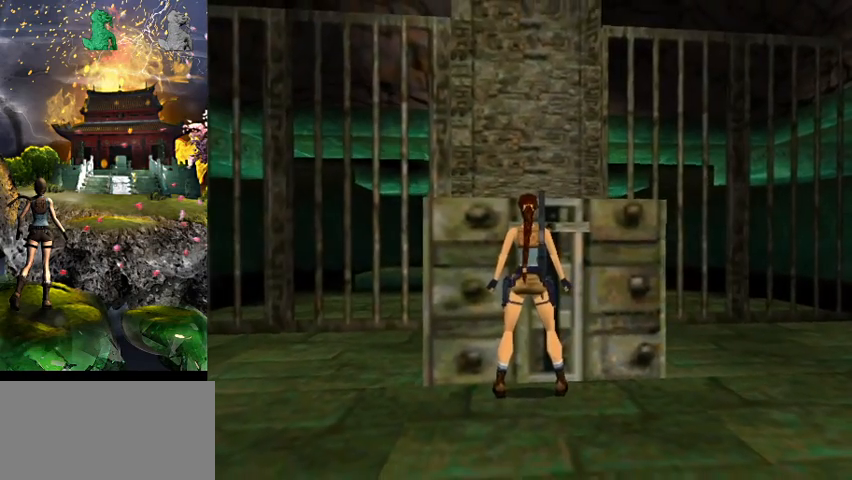
{"keys": [], "events": []}
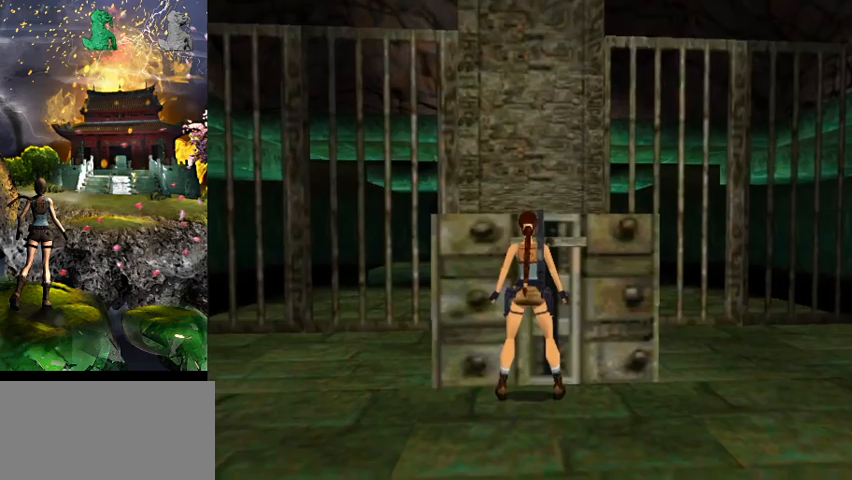
{"keys": [], "events": [[234, "act", "down"], [434, "act", "up"]]}
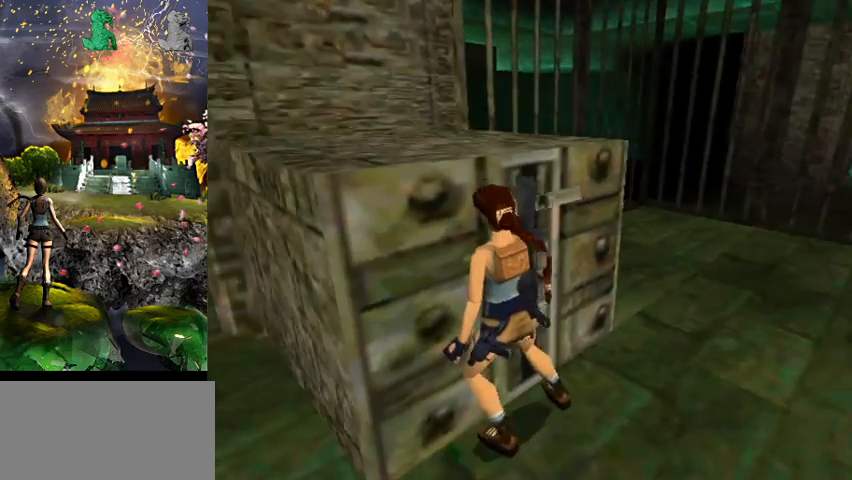
{"keys": ["right"], "events": [[67, "right", "down"]]}
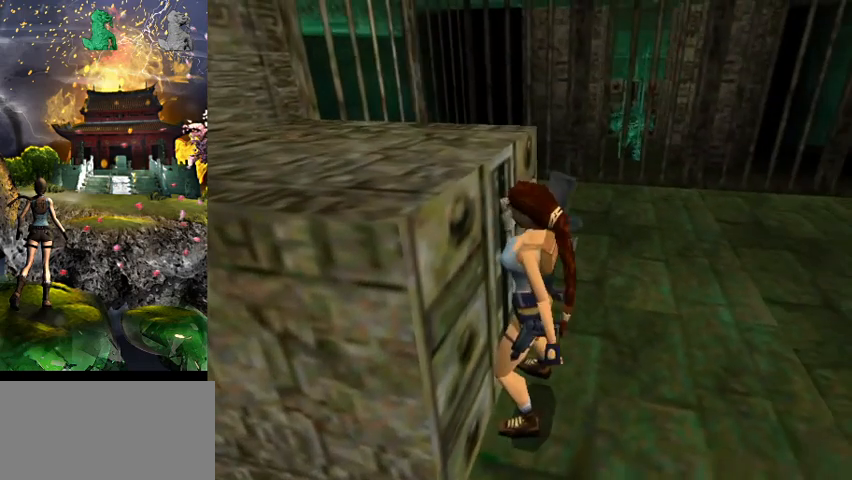
{"keys": ["gun", "right"], "events": [[234, "gun", "down"]]}
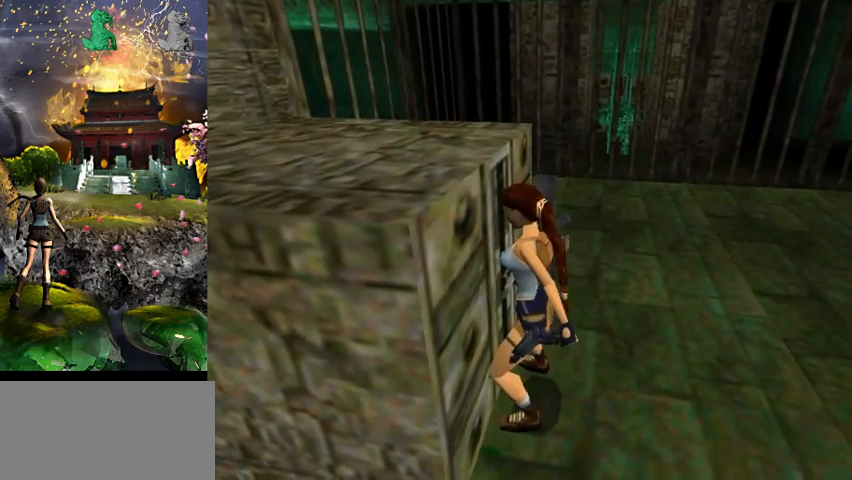
{"keys": ["gun", "right"], "events": []}
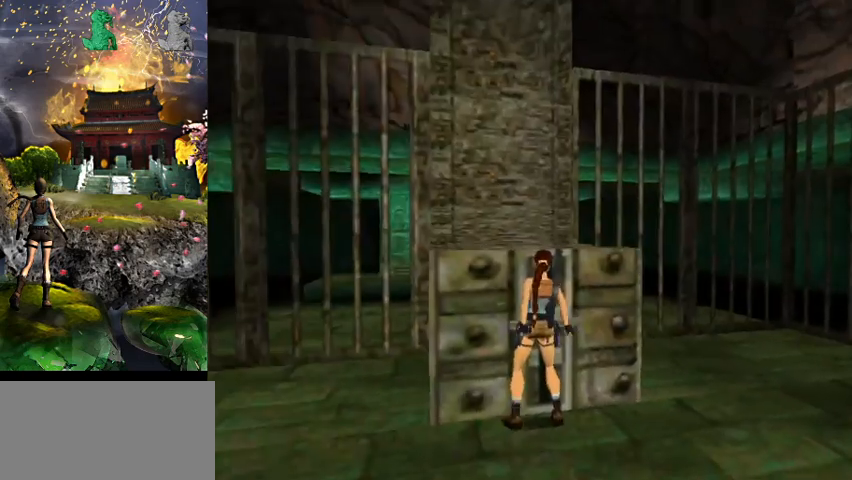
{"keys": ["right", "w"], "events": [[134, "gun", "up"], [434, "w", "down"]]}
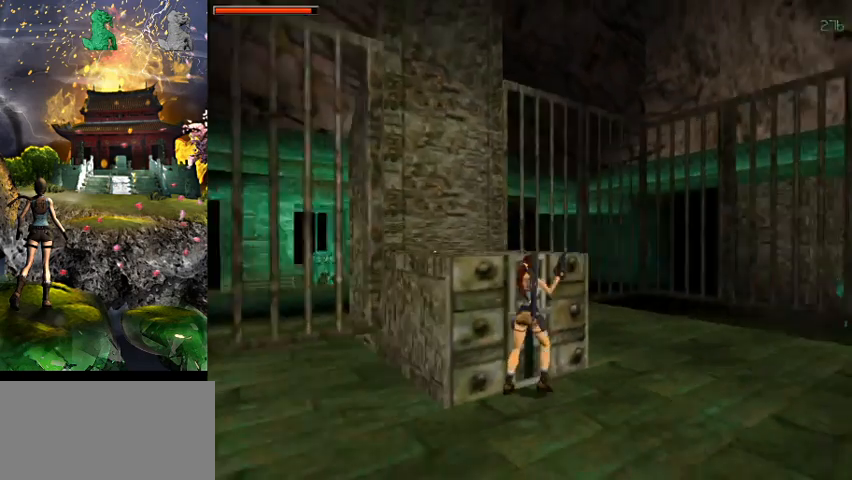
{"keys": ["w"], "events": [[34, "gun", "down"], [167, "gun", "up"], [434, "right", "up"]]}
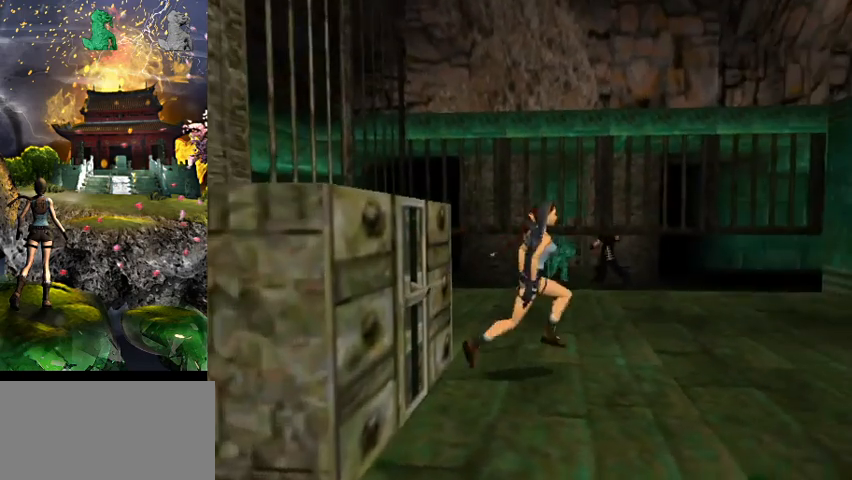
{"keys": ["w"], "events": []}